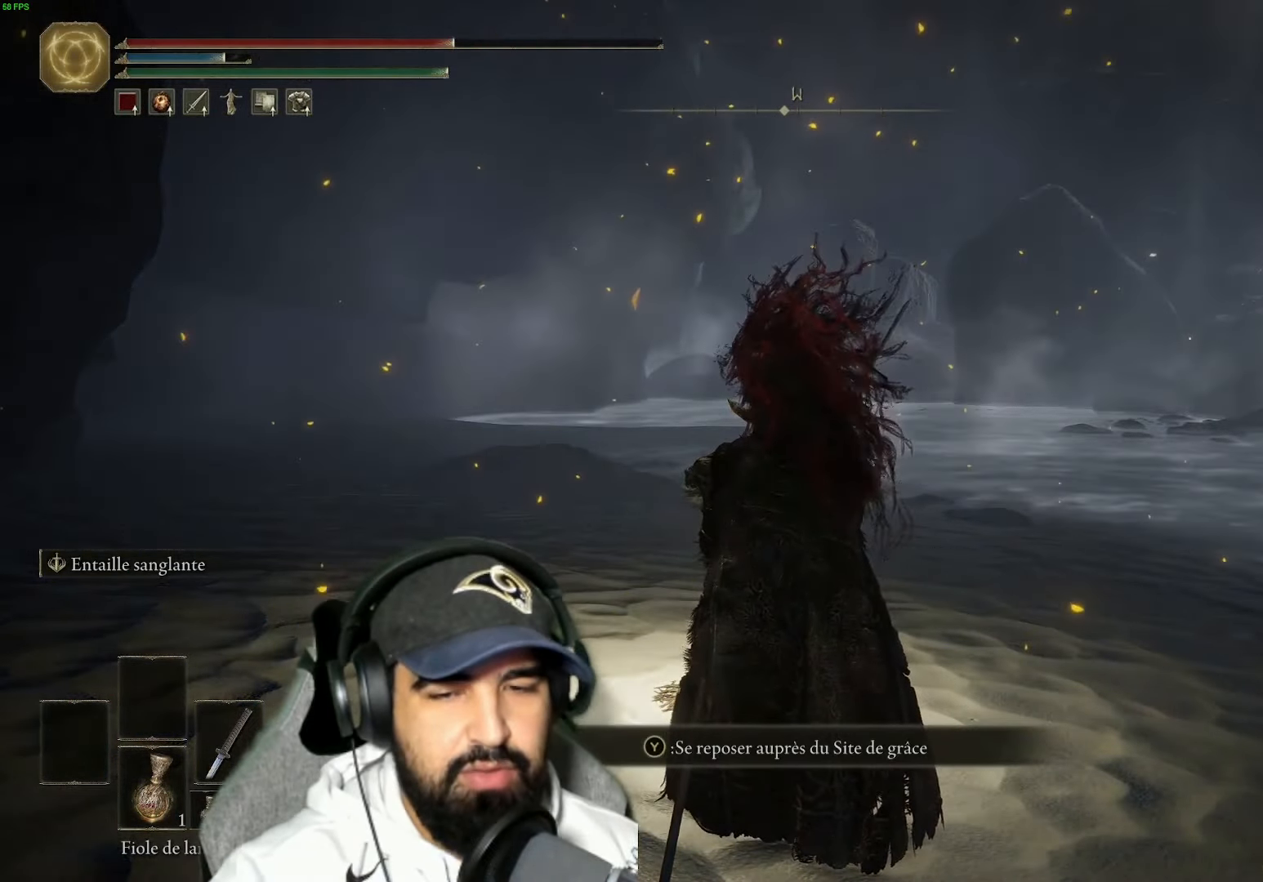
Gameplay with a controller (Xbox layout); each line is a JSON object with the inputs held at the frame after it. "events" lists button and stick changes between this image and that frame as [ms after this image, input, new state], when the widget could be followed in between.
{"buttons": [], "left_stick": "center", "right_stick": "center", "events": [[267, "Y", "down"], [417, "Y", "up"]]}
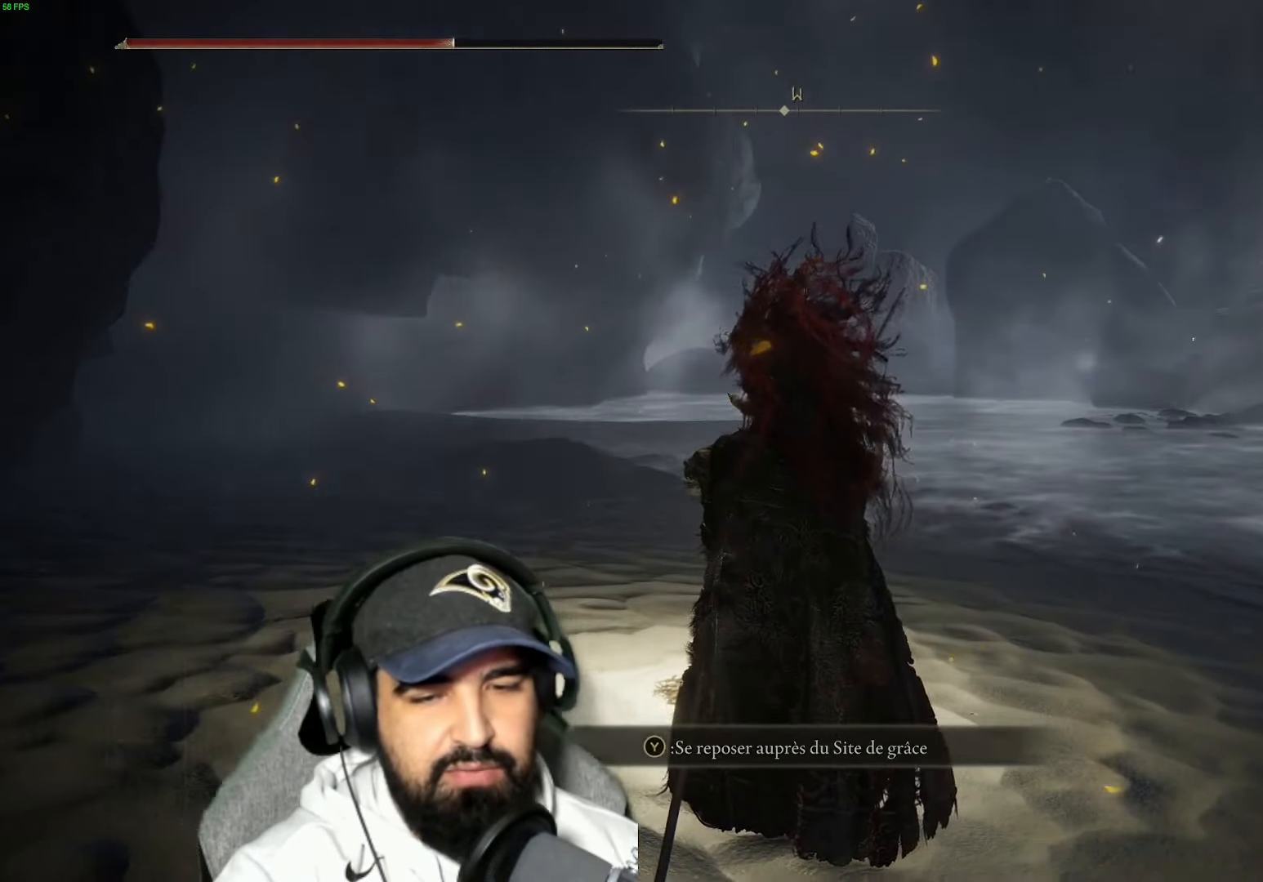
{"buttons": [], "left_stick": "center", "right_stick": "center", "events": []}
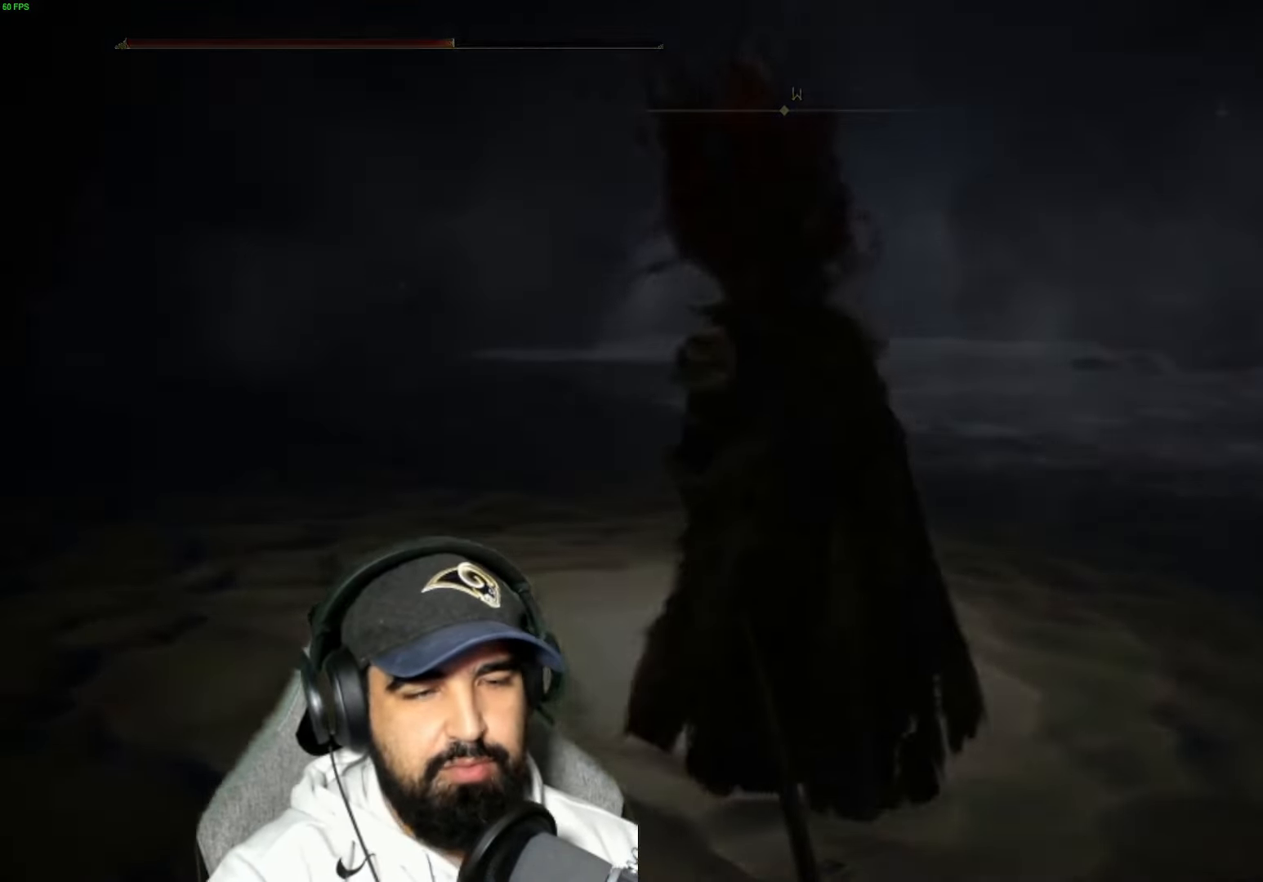
{"buttons": [], "left_stick": "center", "right_stick": "center", "events": []}
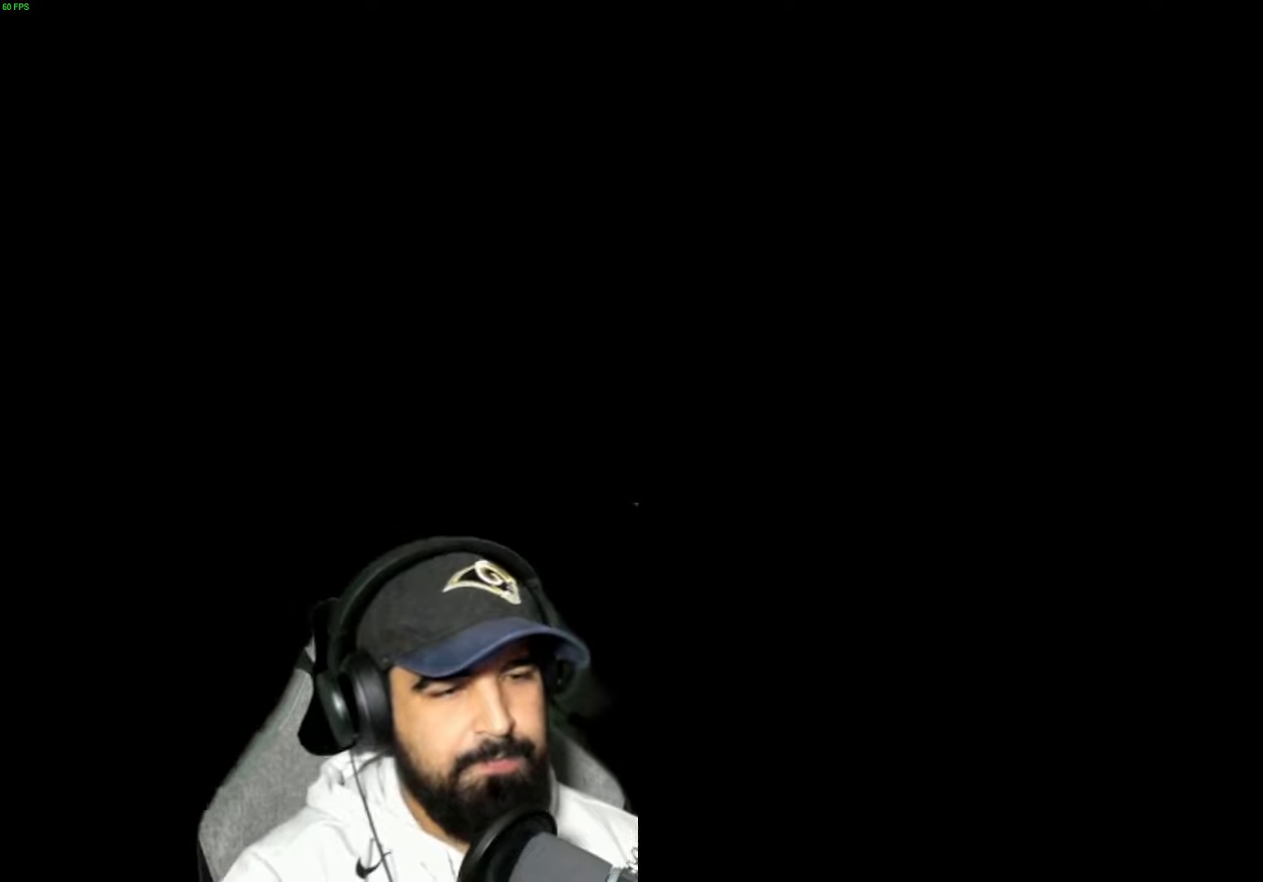
{"buttons": [], "left_stick": "center", "right_stick": "center", "events": []}
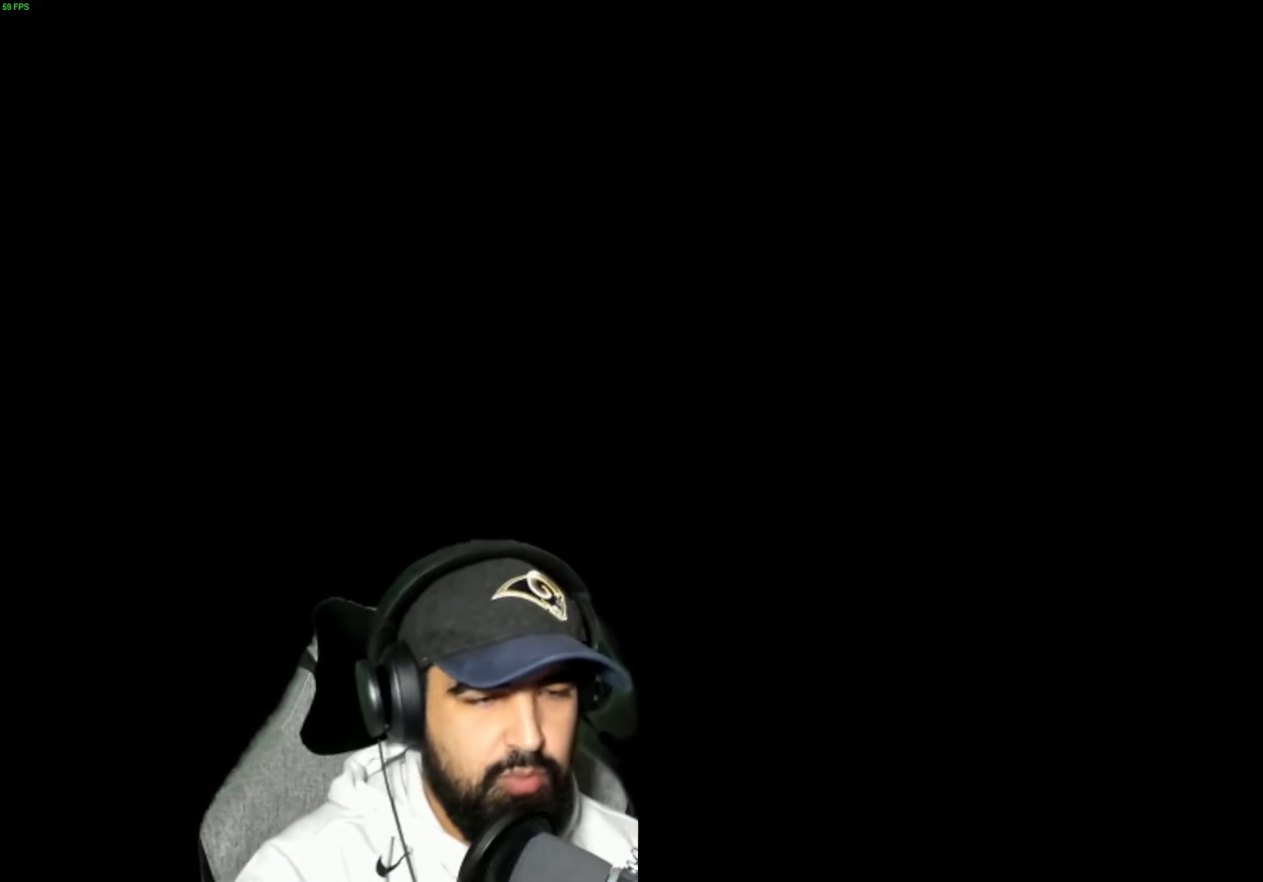
{"buttons": [], "left_stick": "center", "right_stick": "center", "events": []}
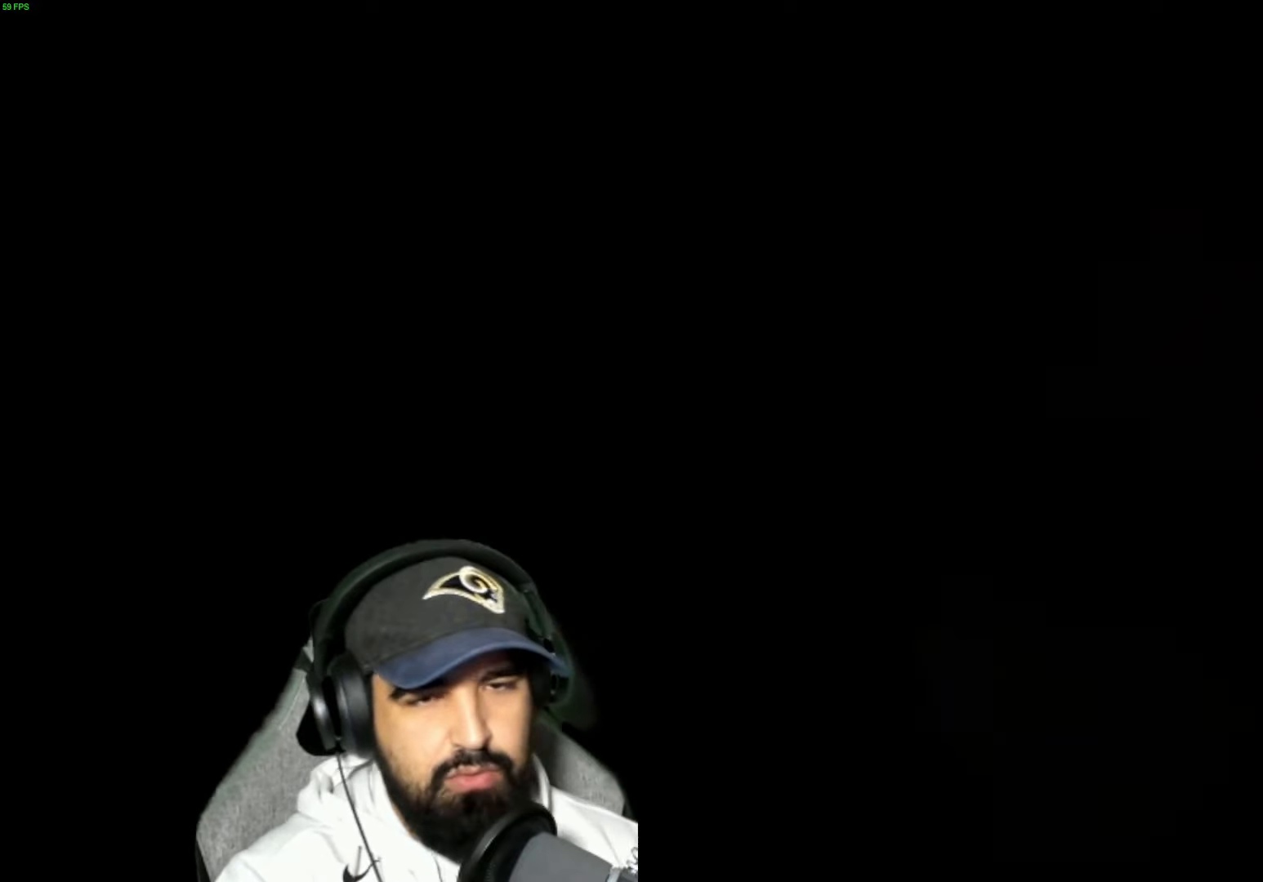
{"buttons": [], "left_stick": "center", "right_stick": "center", "events": []}
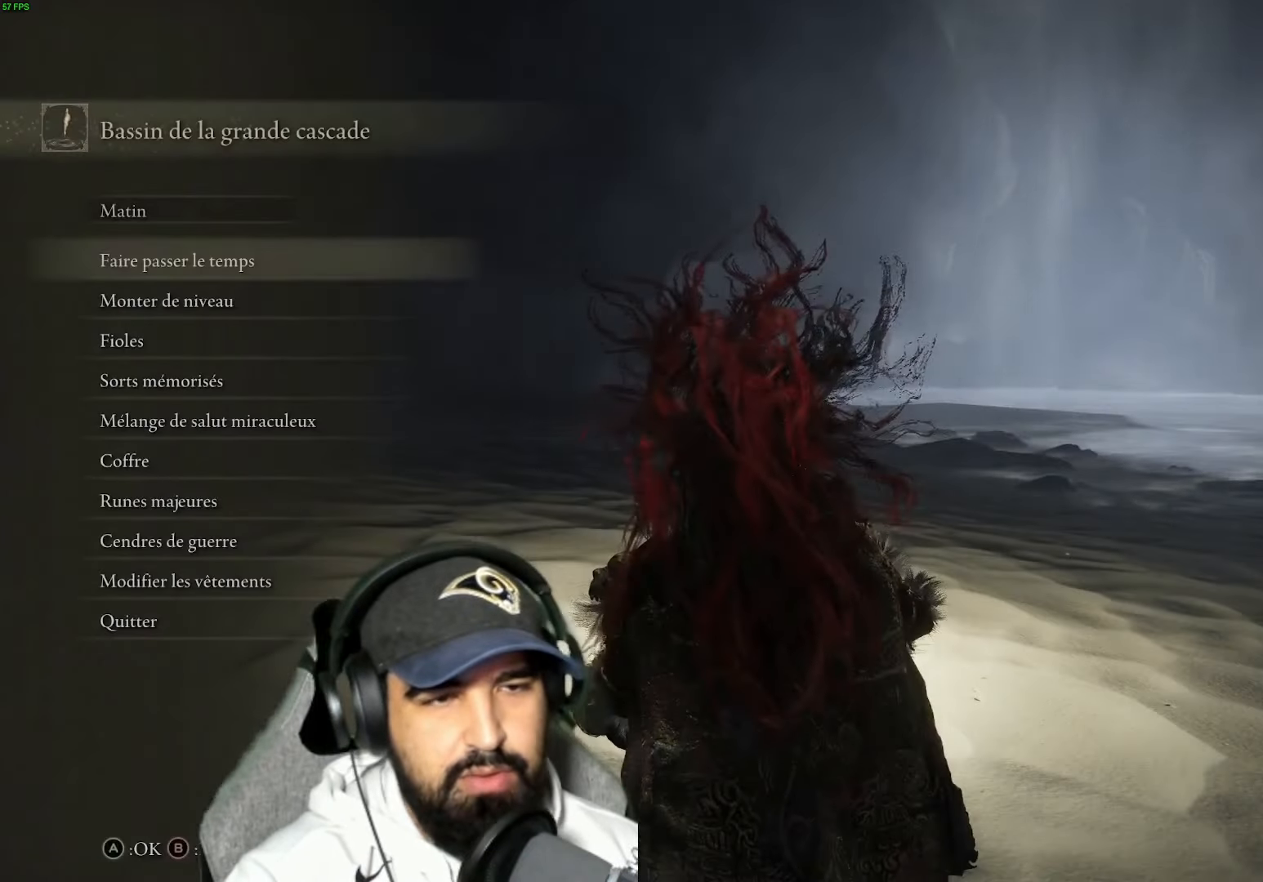
{"buttons": [], "left_stick": "center", "right_stick": "center", "events": [[100, "DPAD_DOWN", "down"], [183, "DPAD_DOWN", "up"], [283, "DPAD_DOWN", "down"], [366, "DPAD_DOWN", "up"]]}
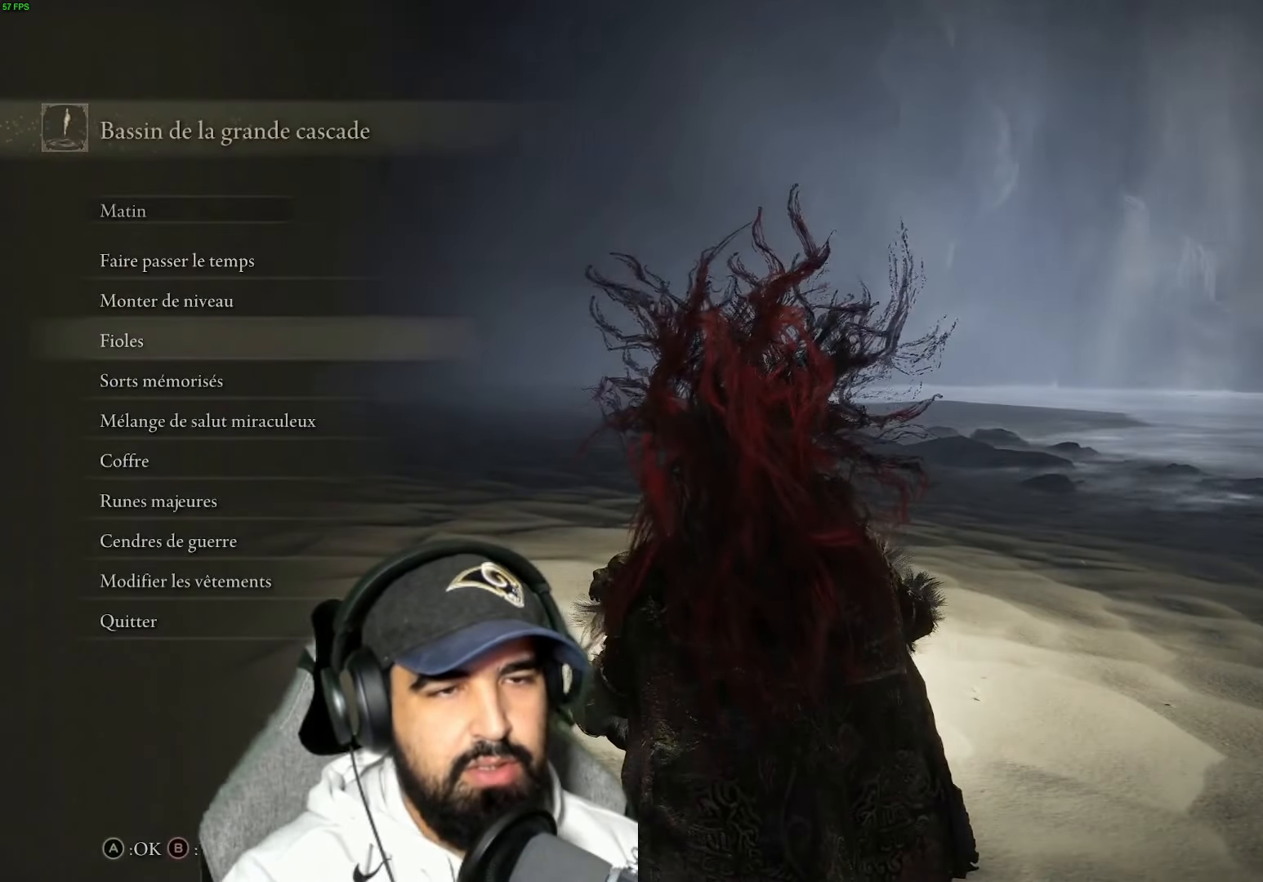
{"buttons": [], "left_stick": "center", "right_stick": "center", "events": [[100, "DPAD_UP", "down"], [216, "DPAD_UP", "up"], [300, "DPAD_UP", "down"], [433, "DPAD_UP", "up"]]}
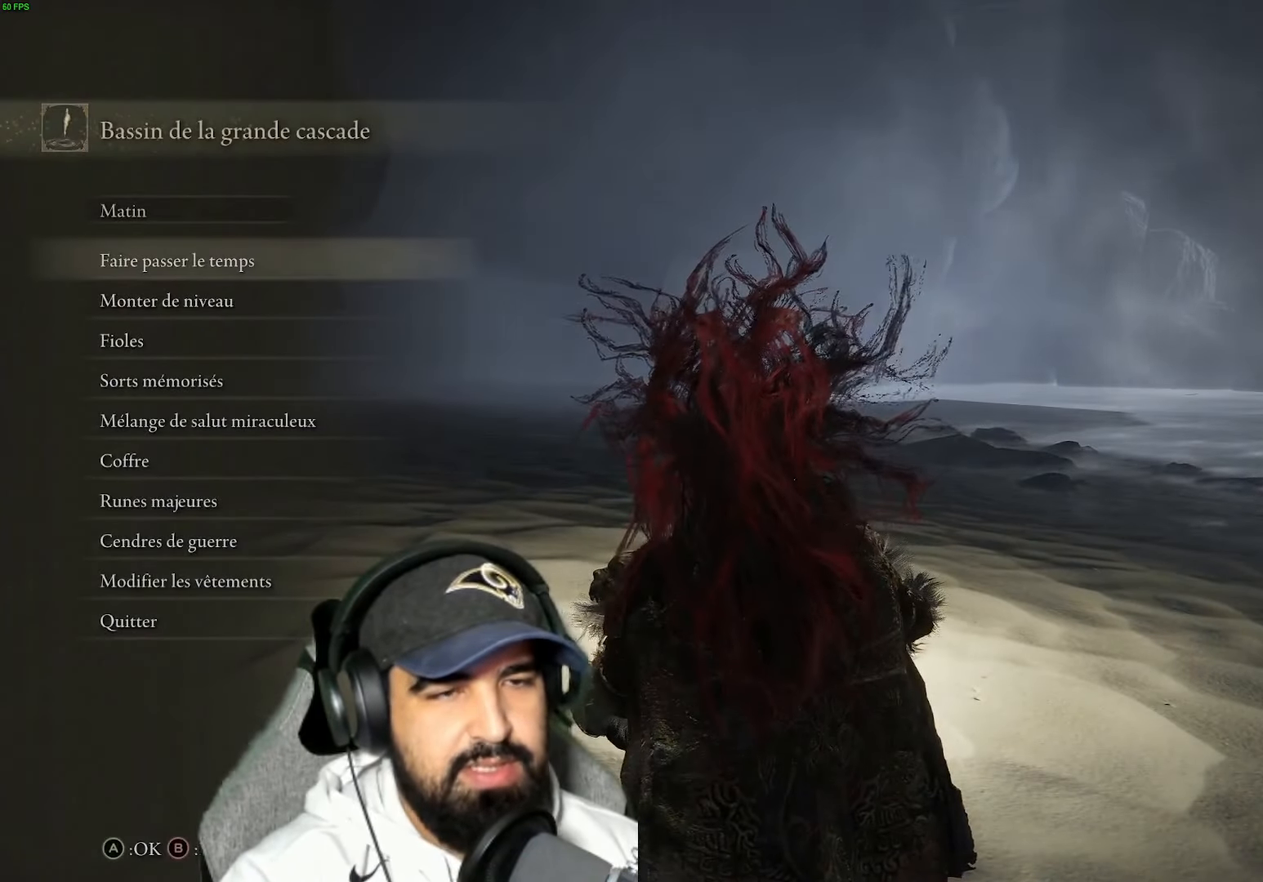
{"buttons": [], "left_stick": "center", "right_stick": "center", "events": []}
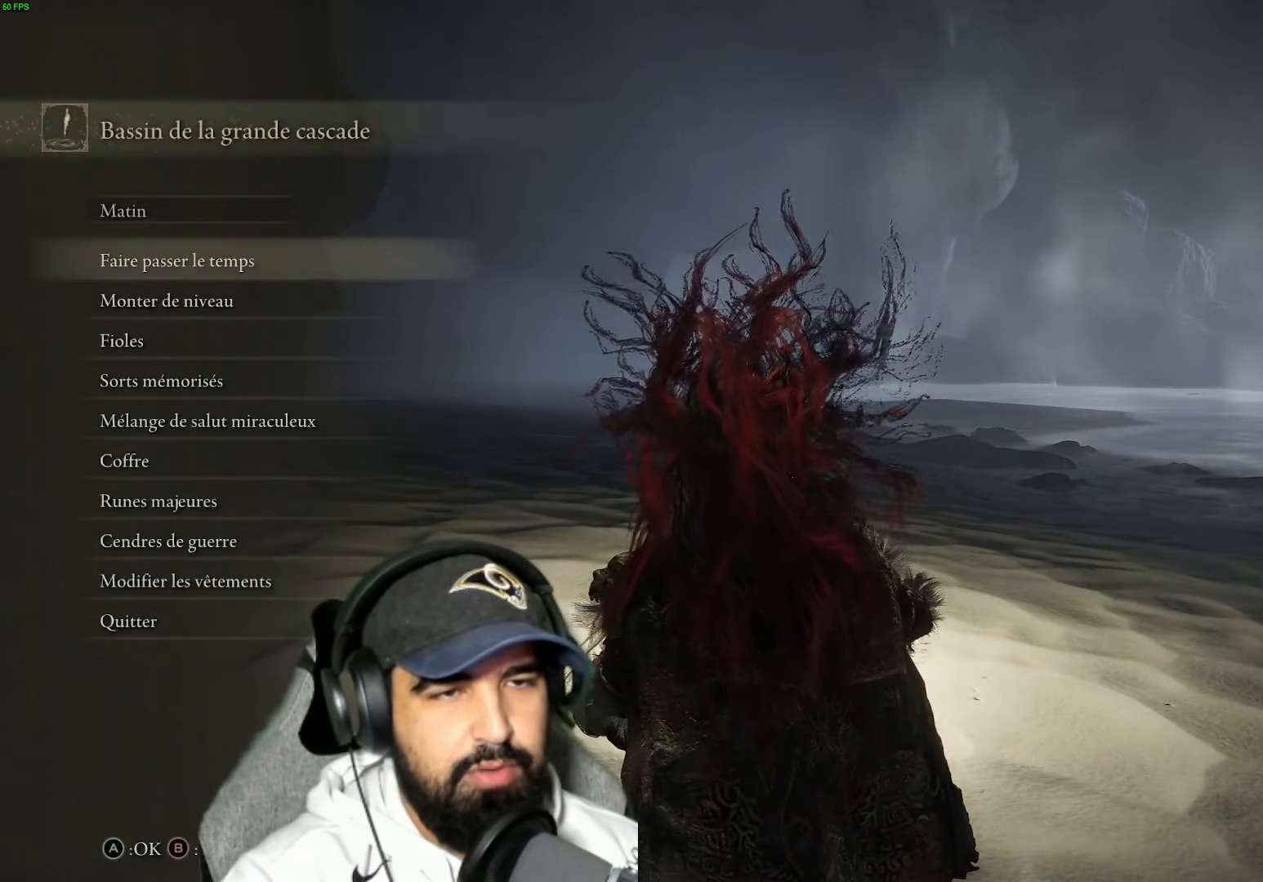
{"buttons": ["DPAD_DOWN"], "left_stick": "center", "right_stick": "center", "events": [[50, "DPAD_DOWN", "down"], [166, "DPAD_DOWN", "up"], [216, "A", "down"], [300, "A", "up"], [433, "DPAD_DOWN", "down"]]}
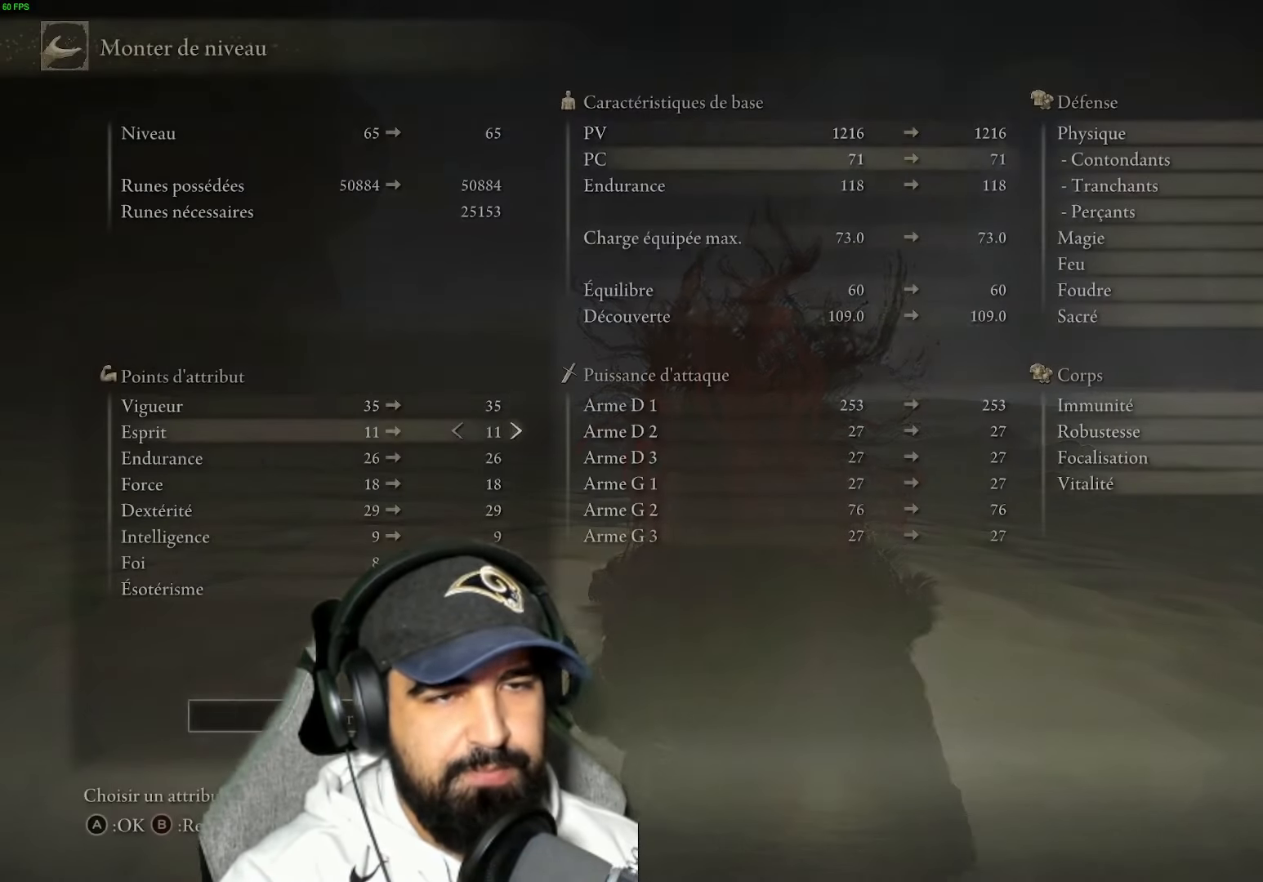
{"buttons": [], "left_stick": "center", "right_stick": "center", "events": [[50, "DPAD_DOWN", "up"], [116, "DPAD_DOWN", "down"], [266, "DPAD_DOWN", "up"], [333, "DPAD_DOWN", "down"], [450, "DPAD_DOWN", "up"]]}
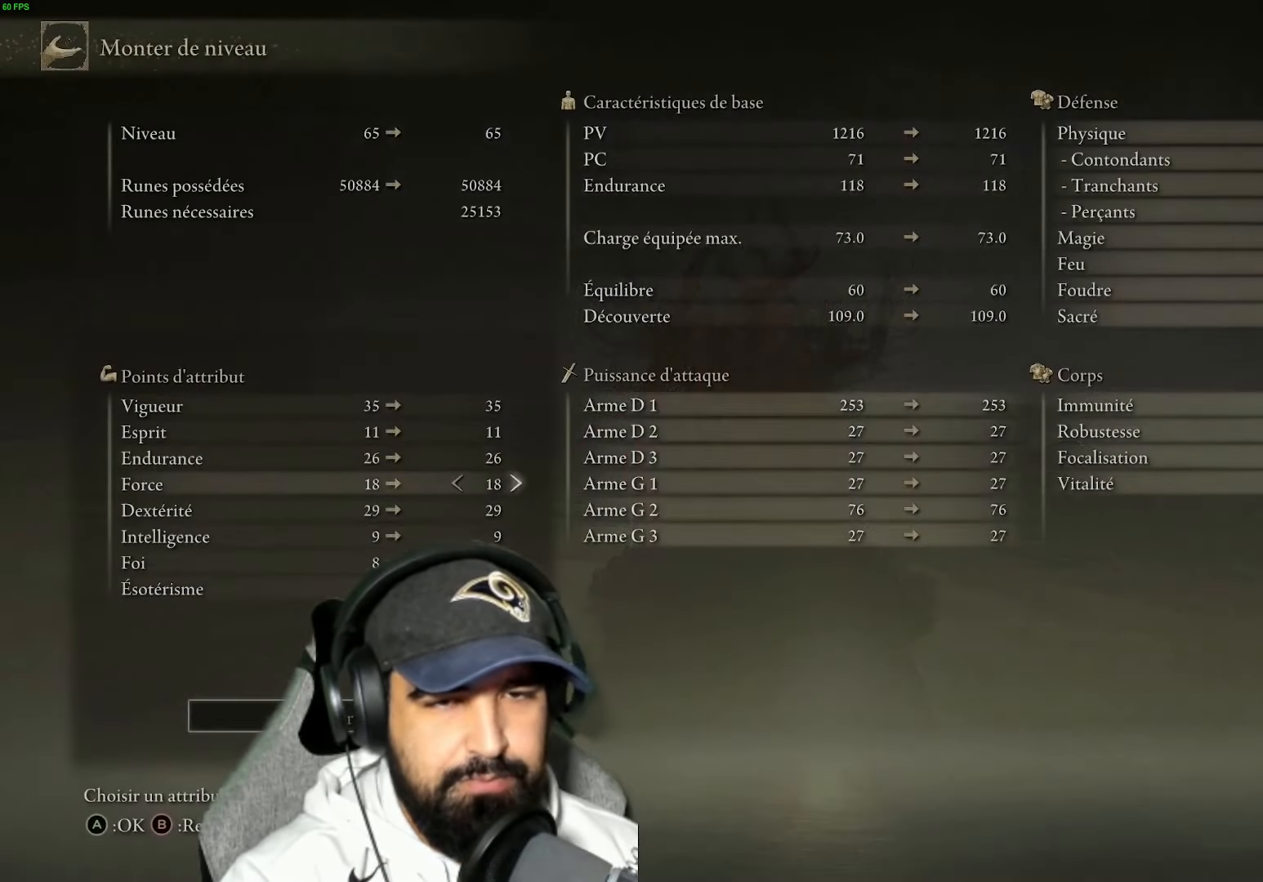
{"buttons": [], "left_stick": "center", "right_stick": "center", "events": [[16, "DPAD_DOWN", "down"], [116, "DPAD_DOWN", "up"], [216, "DPAD_DOWN", "down"], [316, "DPAD_DOWN", "up"], [400, "DPAD_DOWN", "down"], [500, "DPAD_DOWN", "up"]]}
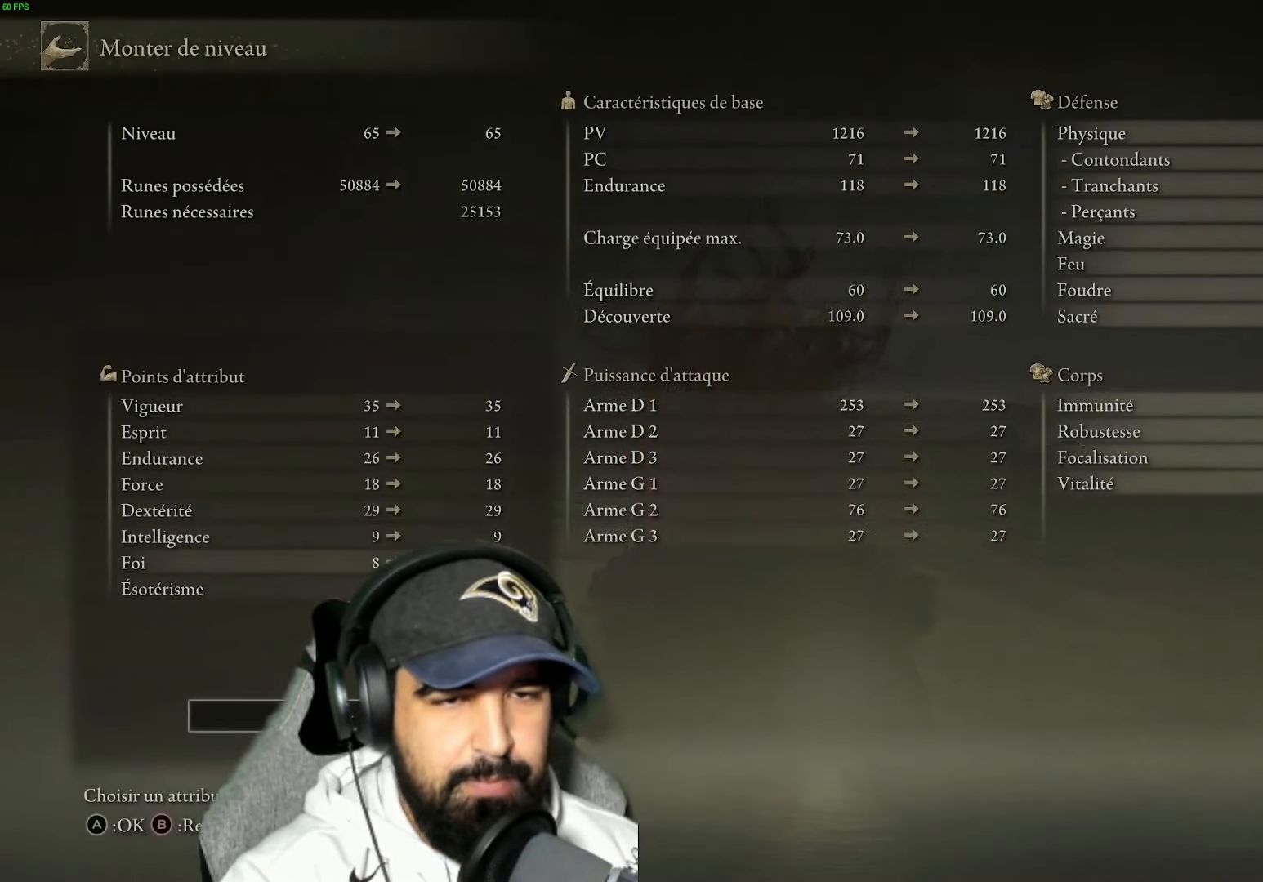
{"buttons": ["DPAD_UP"], "left_stick": "center", "right_stick": "center", "events": [[100, "DPAD_DOWN", "down"], [216, "DPAD_DOWN", "up"], [467, "DPAD_UP", "down"]]}
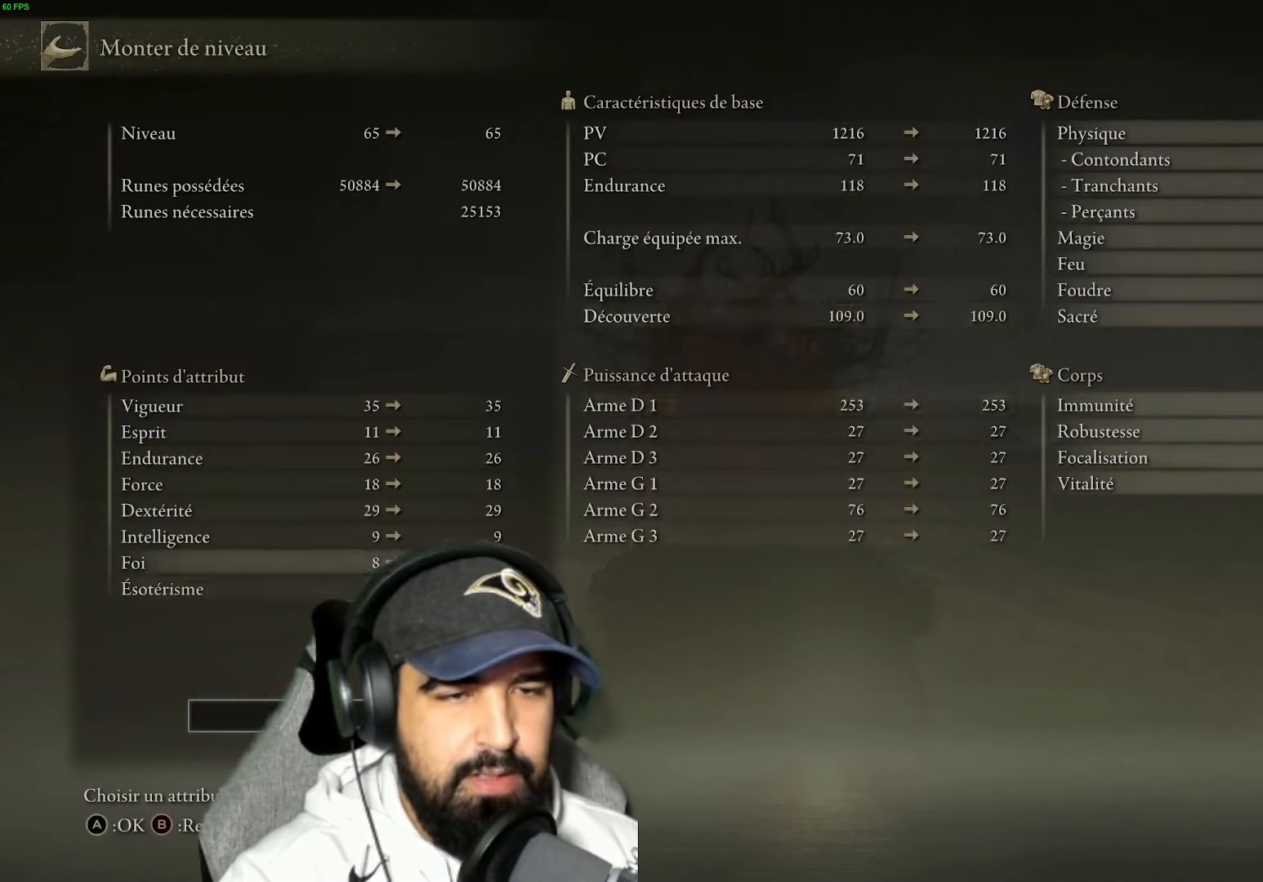
{"buttons": [], "left_stick": "center", "right_stick": "center", "events": [[67, "DPAD_UP", "up"], [150, "DPAD_UP", "down"], [250, "DPAD_UP", "up"], [333, "DPAD_UP", "down"], [433, "DPAD_UP", "up"]]}
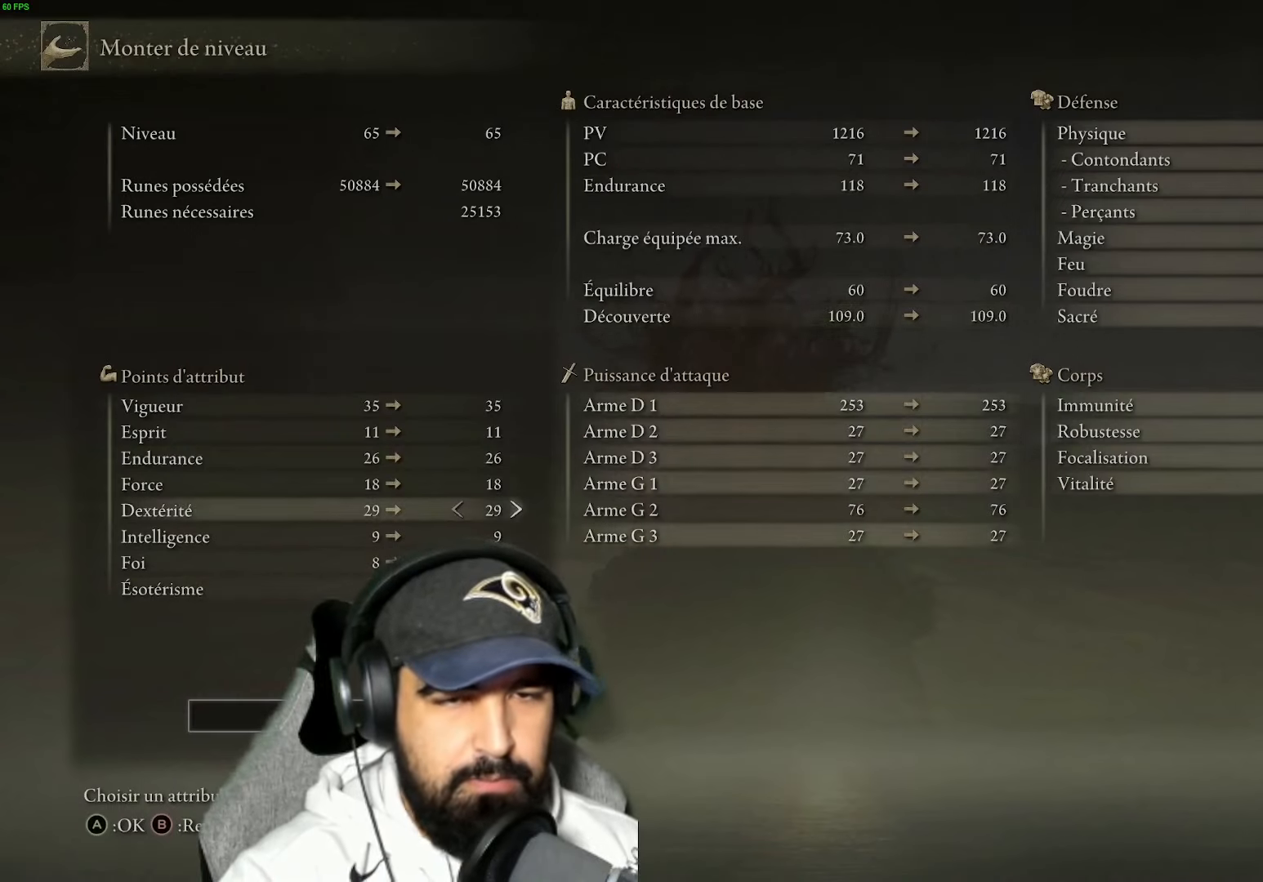
{"buttons": ["DPAD_RIGHT"], "left_stick": "center", "right_stick": "center", "events": [[400, "DPAD_RIGHT", "down"]]}
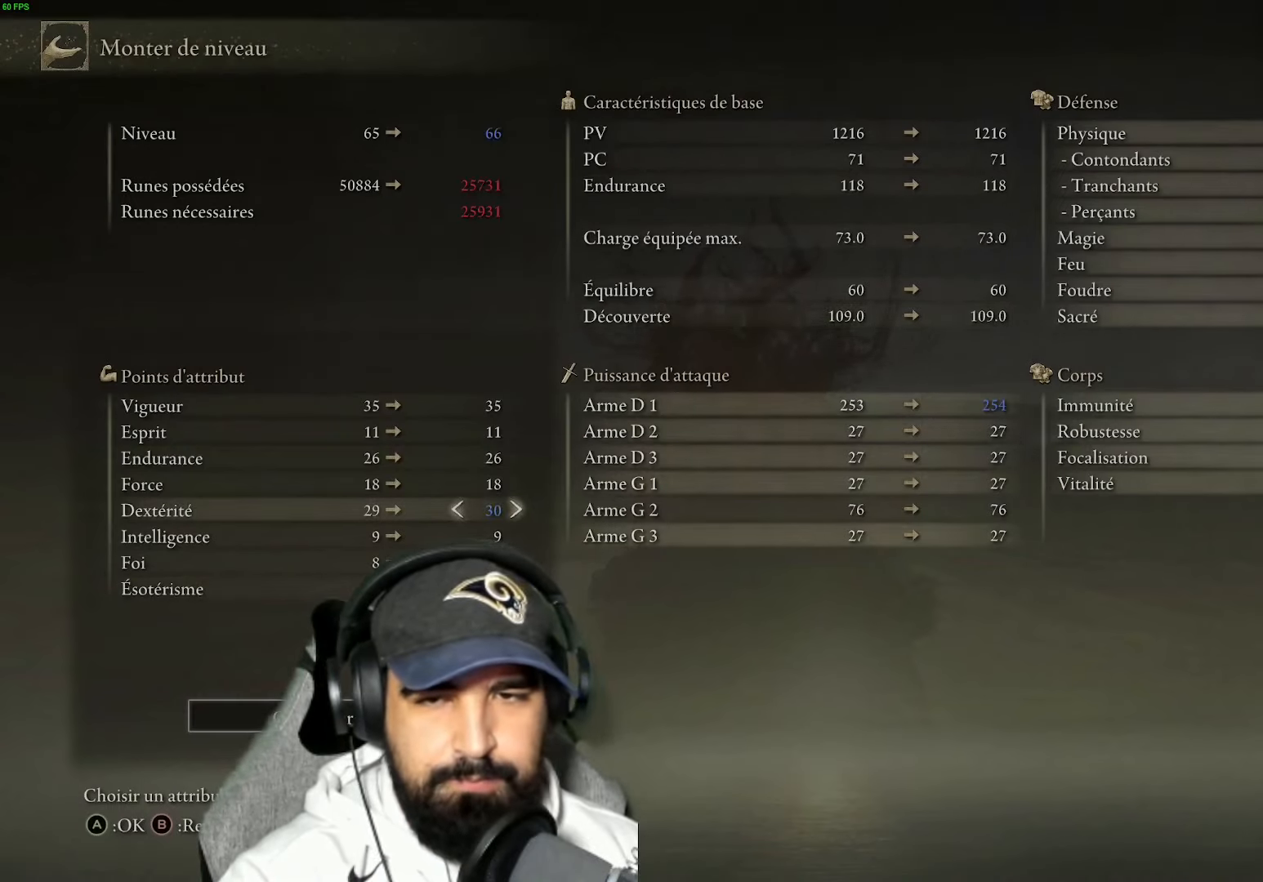
{"buttons": [], "left_stick": "center", "right_stick": "center", "events": [[17, "DPAD_RIGHT", "up"], [400, "DPAD_LEFT", "down"], [483, "DPAD_LEFT", "up"]]}
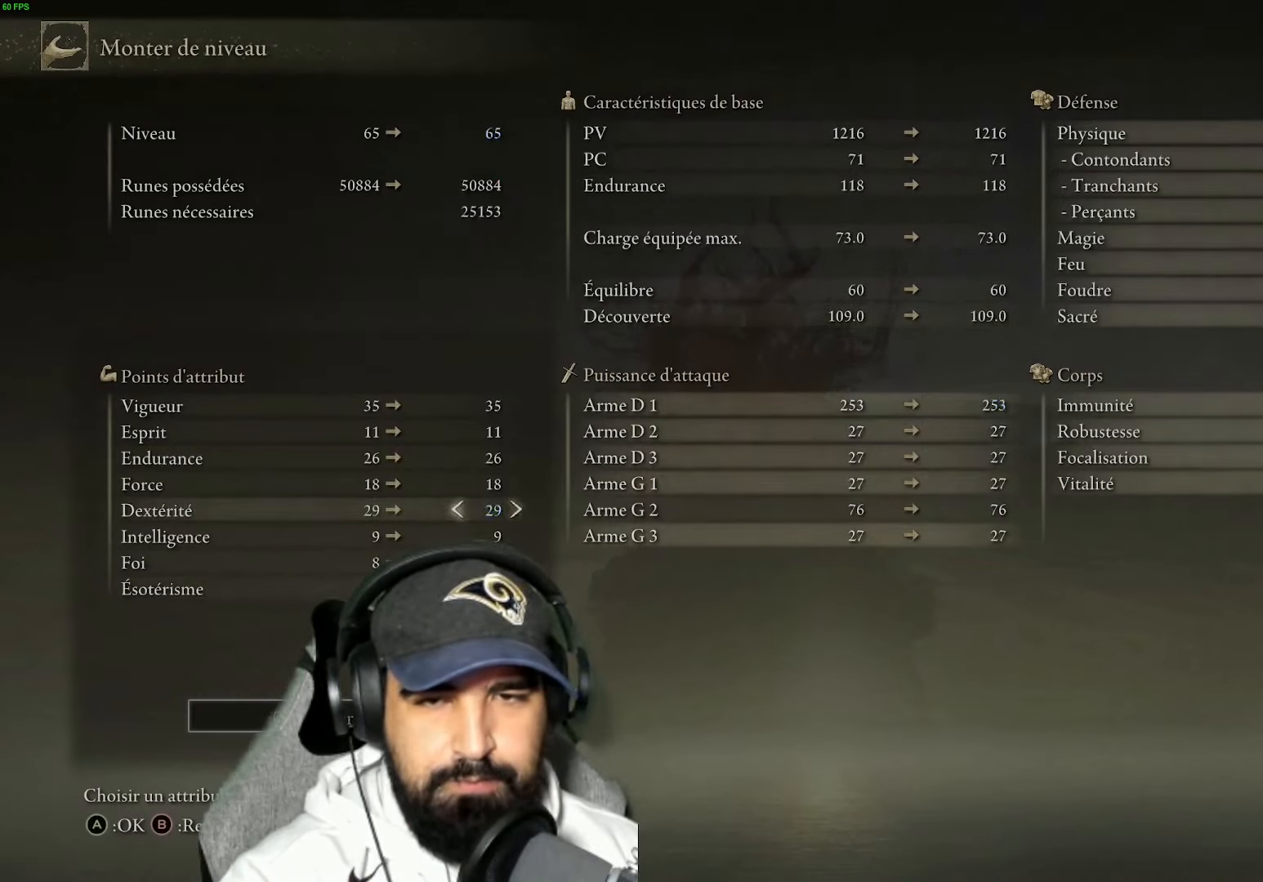
{"buttons": ["DPAD_UP"], "left_stick": "center", "right_stick": "center", "events": [[83, "DPAD_UP", "down"], [183, "DPAD_UP", "up"], [283, "DPAD_UP", "down"], [367, "DPAD_UP", "up"], [450, "DPAD_UP", "down"]]}
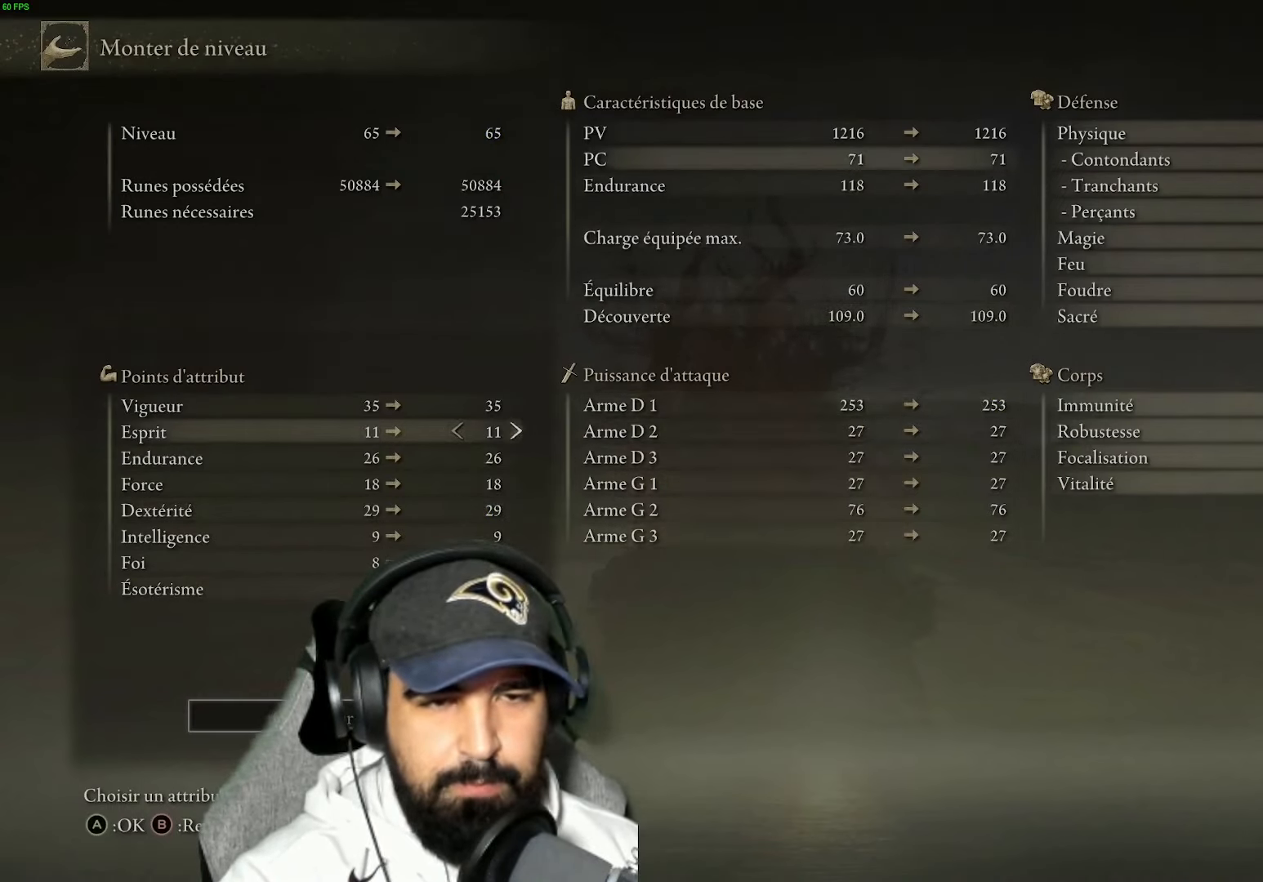
{"buttons": ["DPAD_RIGHT"], "left_stick": "center", "right_stick": "center", "events": [[33, "DPAD_UP", "up"], [133, "DPAD_UP", "down"], [233, "DPAD_UP", "up"], [450, "DPAD_RIGHT", "down"]]}
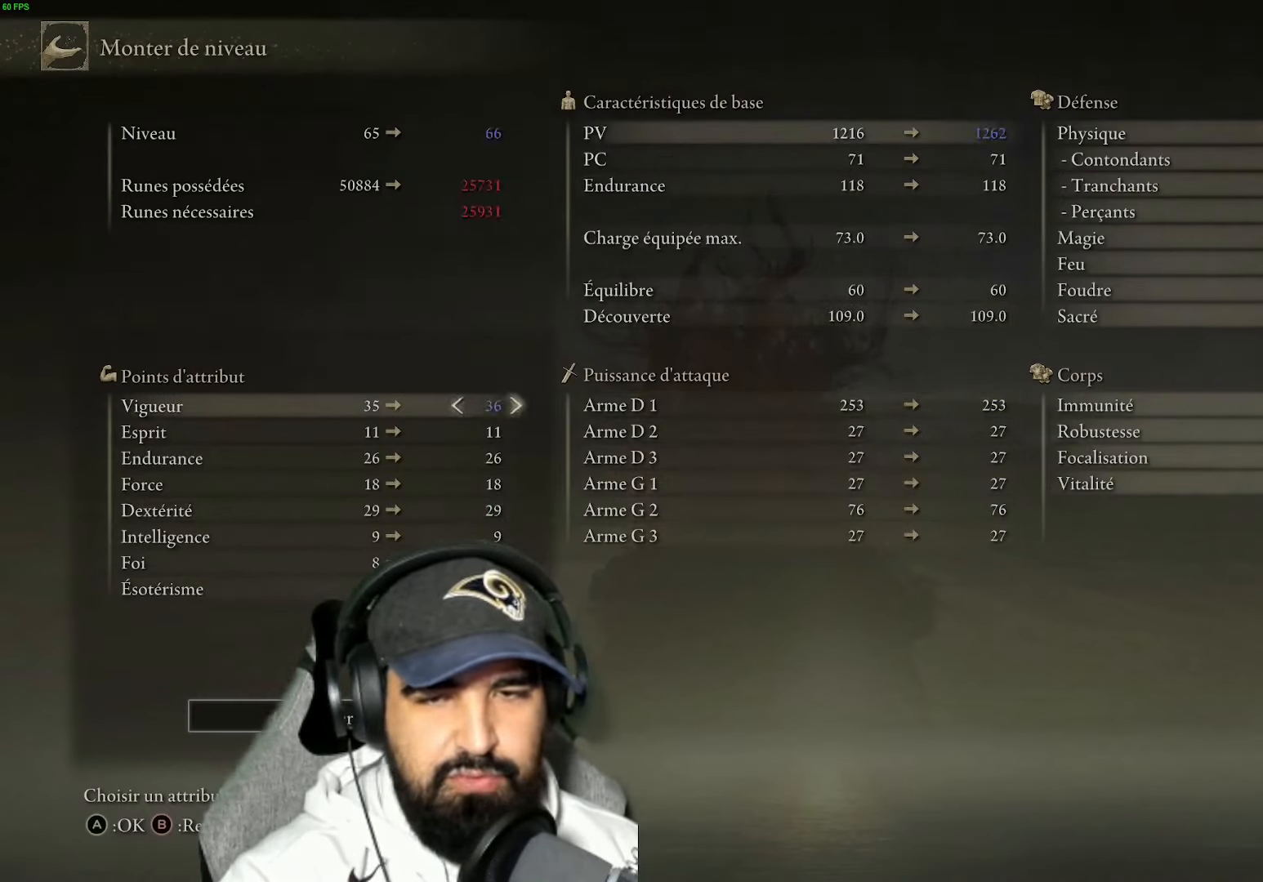
{"buttons": [], "left_stick": "center", "right_stick": "center", "events": [[50, "DPAD_RIGHT", "up"]]}
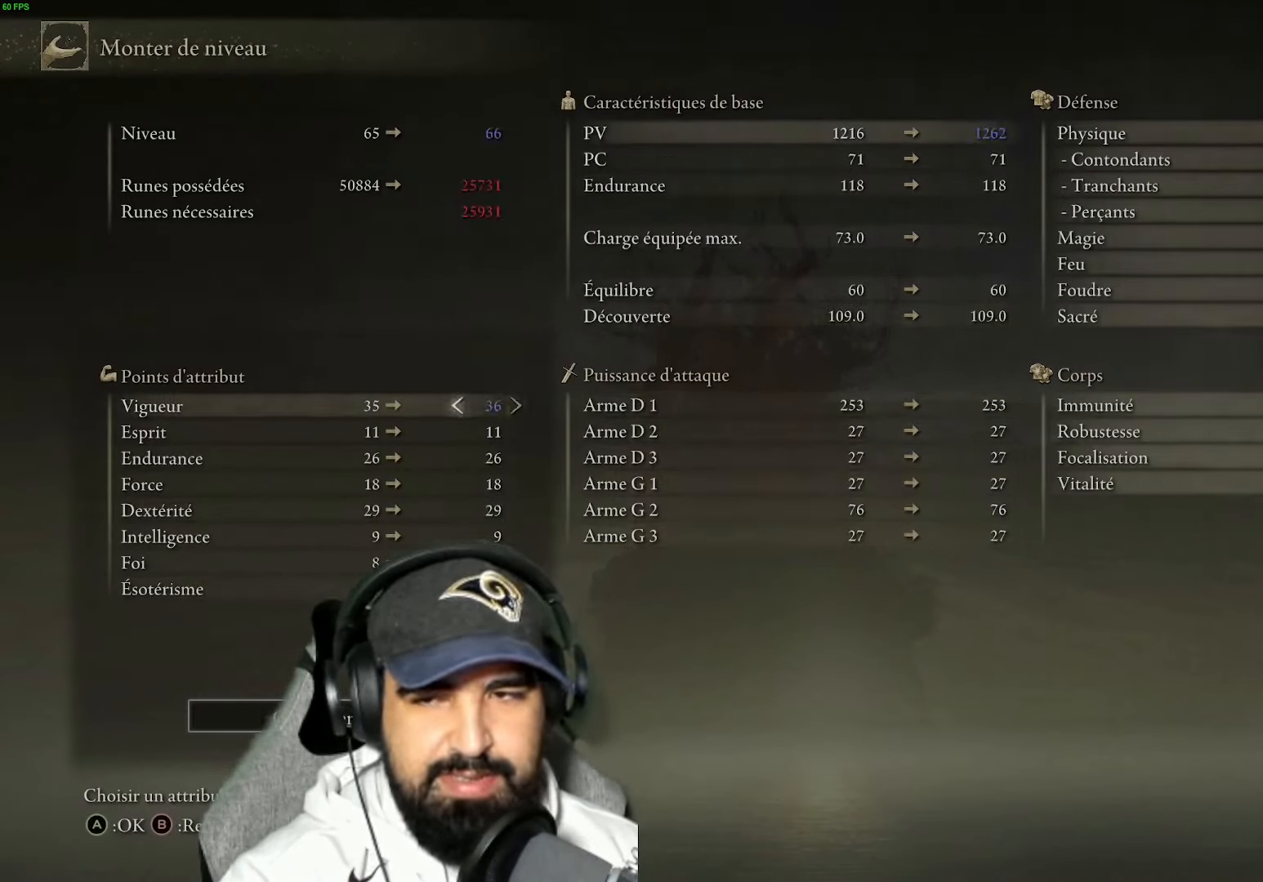
{"buttons": [], "left_stick": "center", "right_stick": "center", "events": []}
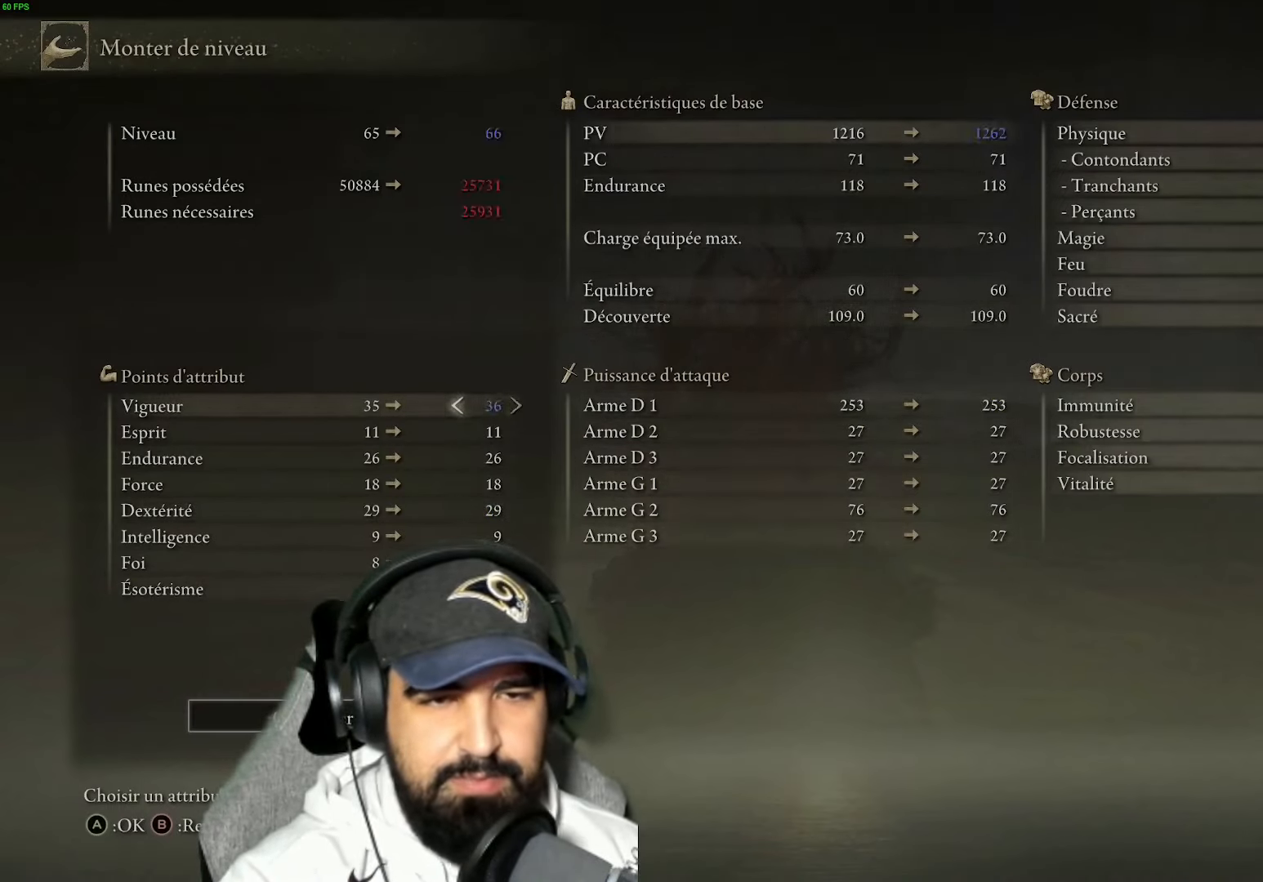
{"buttons": [], "left_stick": "center", "right_stick": "center", "events": [[50, "DPAD_LEFT", "down"], [133, "DPAD_LEFT", "up"], [350, "DPAD_DOWN", "down"], [433, "DPAD_DOWN", "up"]]}
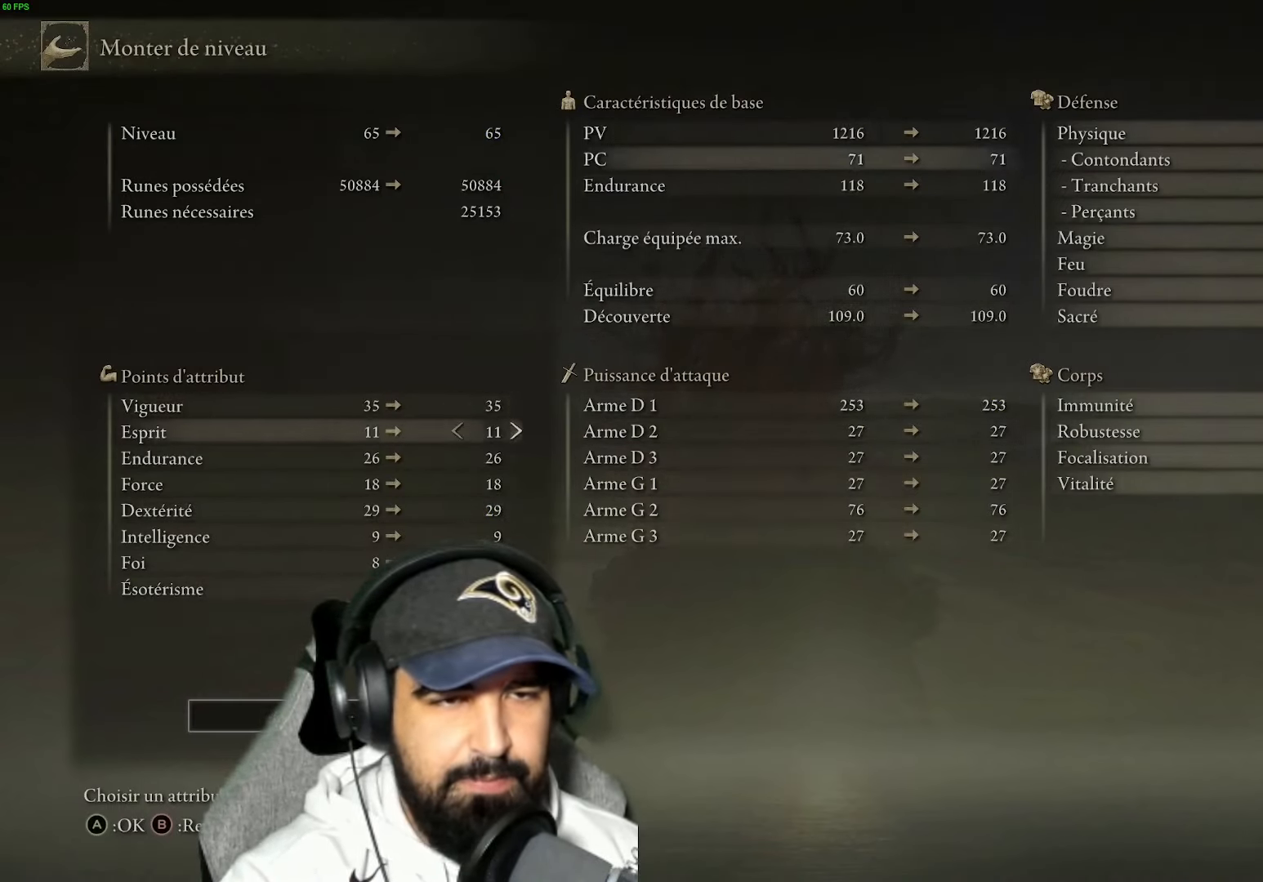
{"buttons": [], "left_stick": "center", "right_stick": "center", "events": [[33, "DPAD_DOWN", "down"], [117, "DPAD_DOWN", "up"]]}
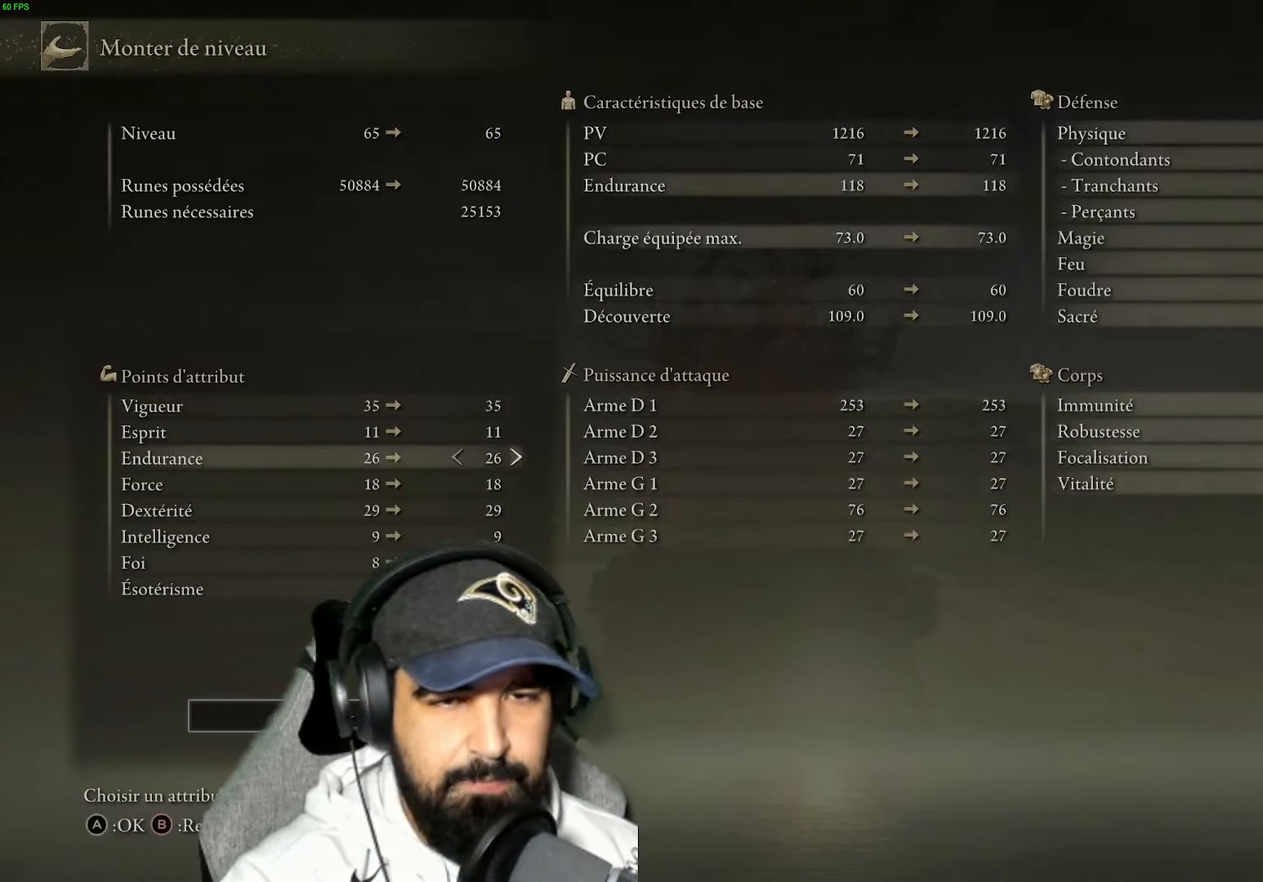
{"buttons": ["DPAD_RIGHT"], "left_stick": "center", "right_stick": "center", "events": [[83, "DPAD_DOWN", "down"], [167, "DPAD_DOWN", "up"], [467, "DPAD_RIGHT", "down"]]}
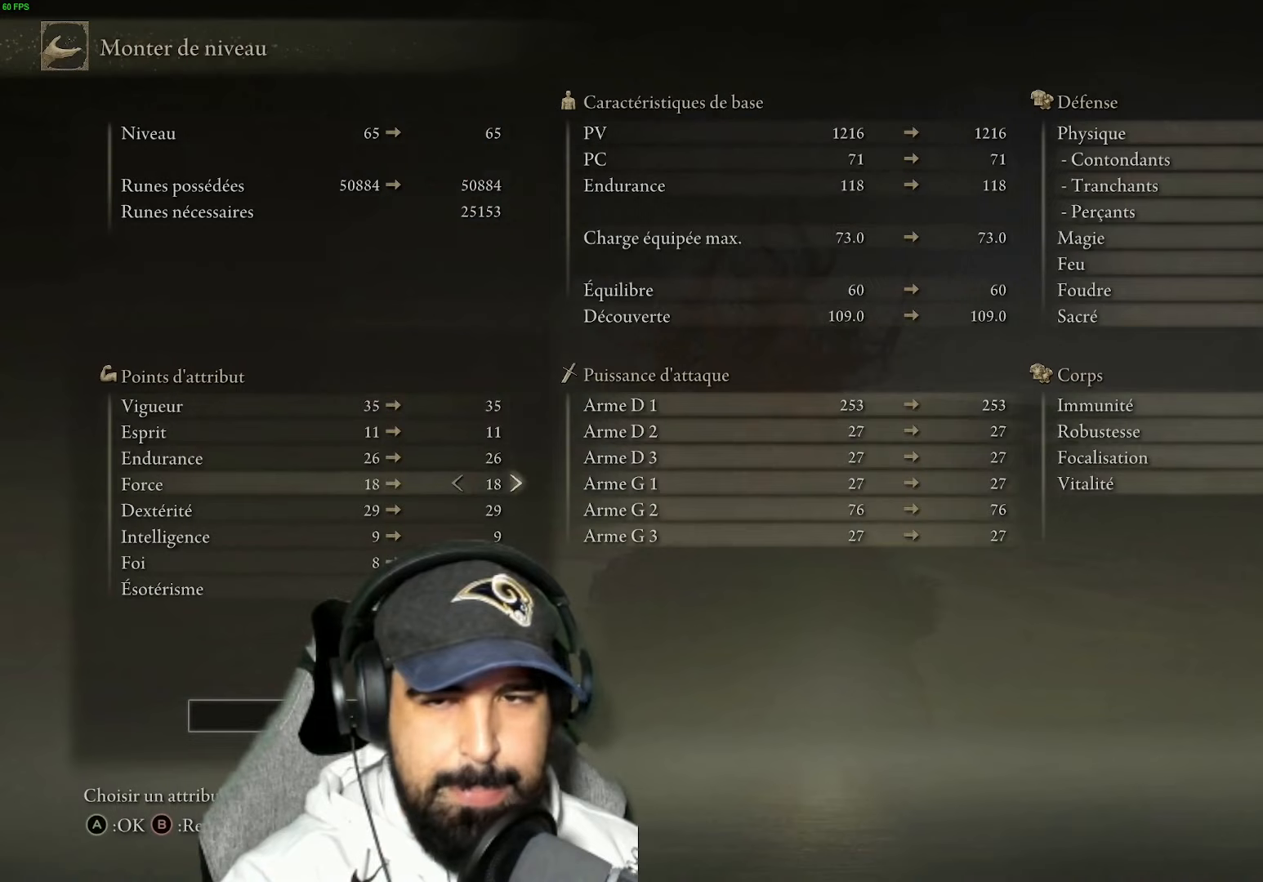
{"buttons": [], "left_stick": "center", "right_stick": "center", "events": [[67, "DPAD_RIGHT", "up"]]}
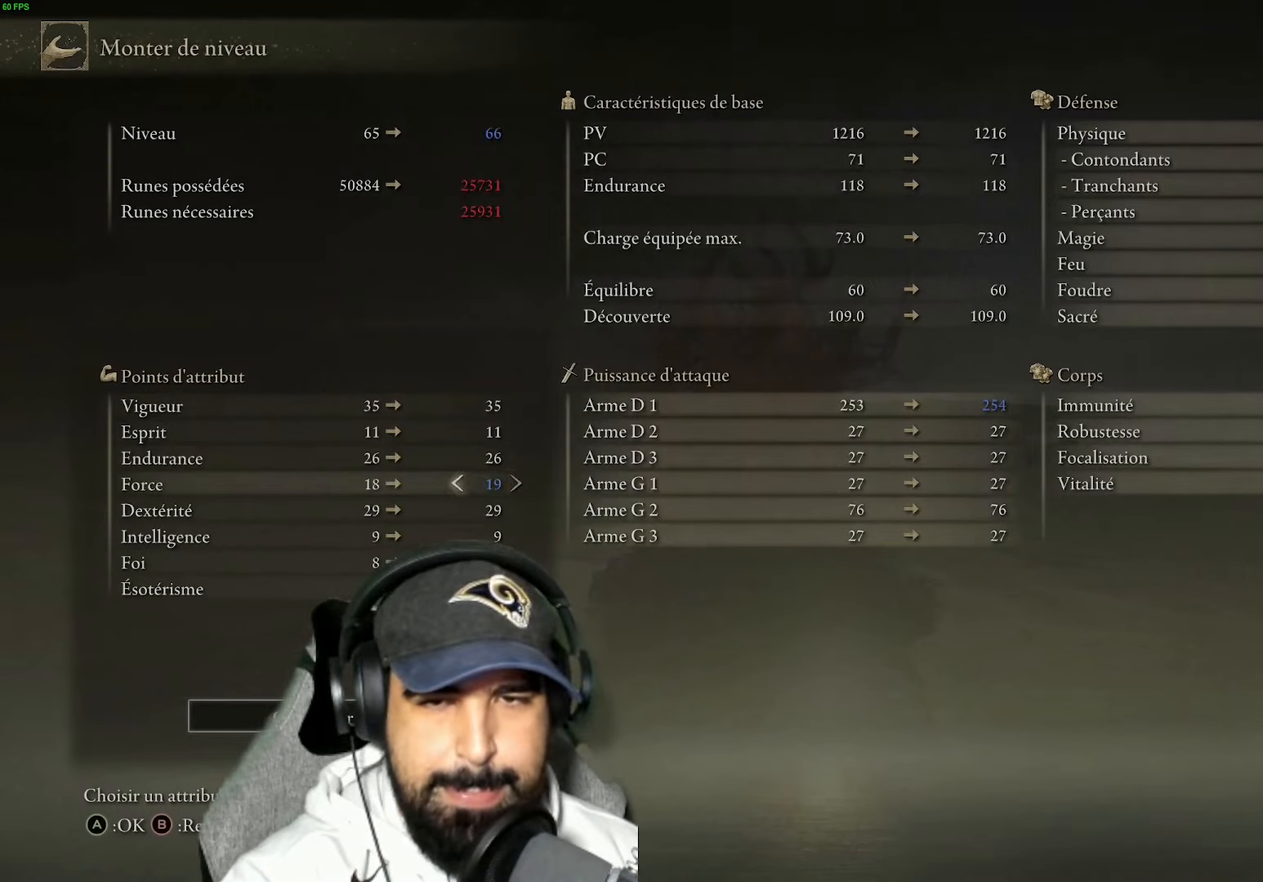
{"buttons": [], "left_stick": "center", "right_stick": "center", "events": [[300, "DPAD_LEFT", "down"], [400, "DPAD_LEFT", "up"]]}
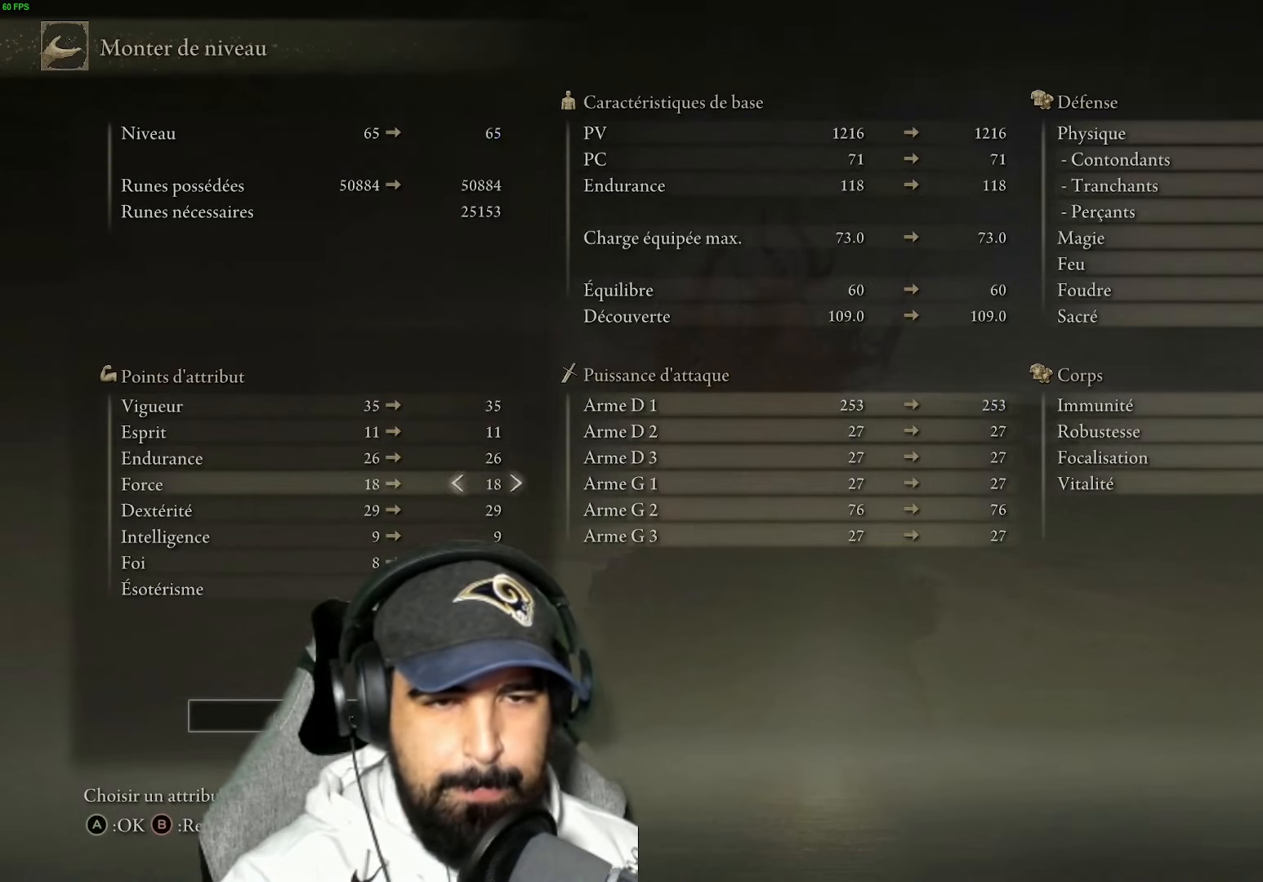
{"buttons": ["DPAD_UP"], "left_stick": "center", "right_stick": "center", "events": [[434, "DPAD_UP", "down"]]}
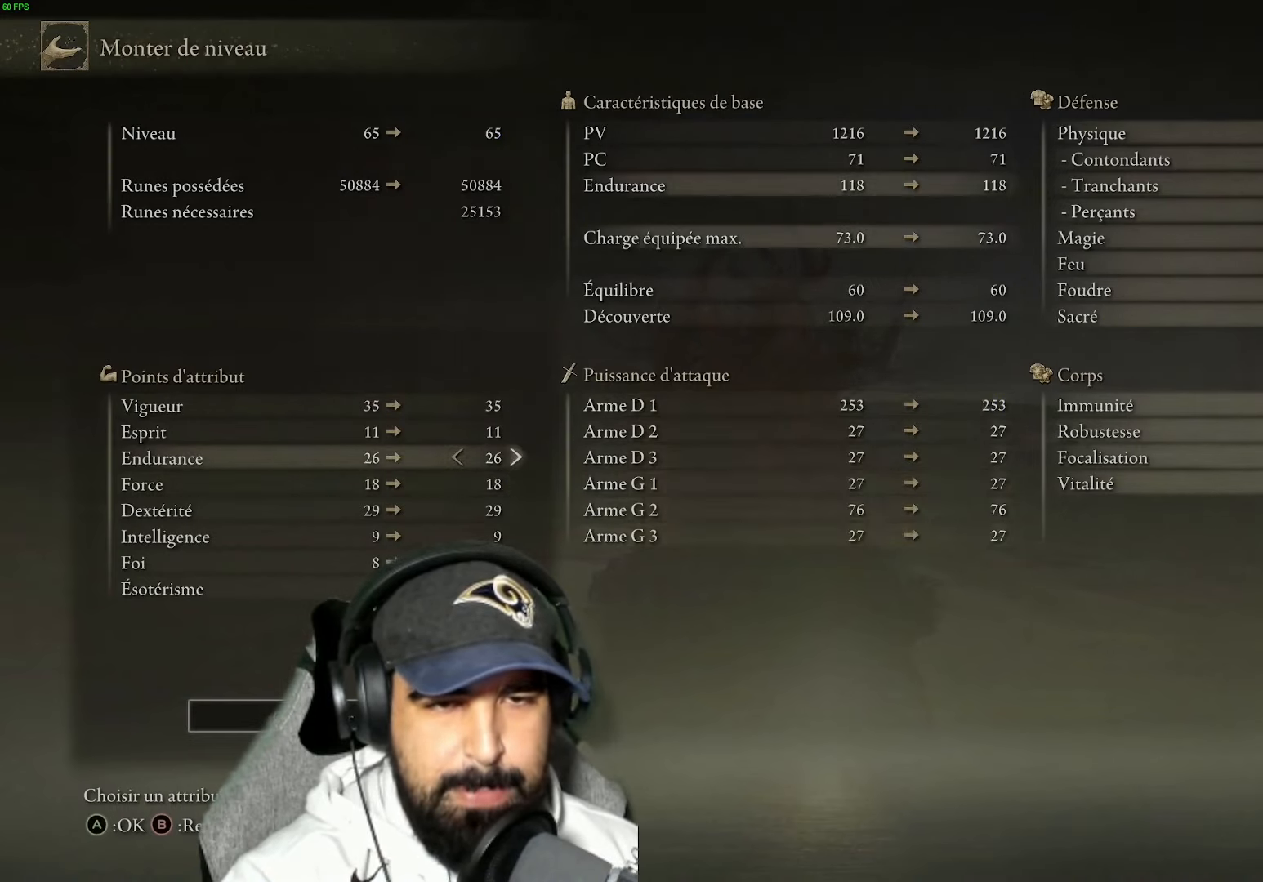
{"buttons": [], "left_stick": "center", "right_stick": "center", "events": [[34, "DPAD_UP", "up"], [134, "DPAD_UP", "down"], [217, "DPAD_UP", "up"], [284, "DPAD_UP", "down"], [400, "DPAD_UP", "up"]]}
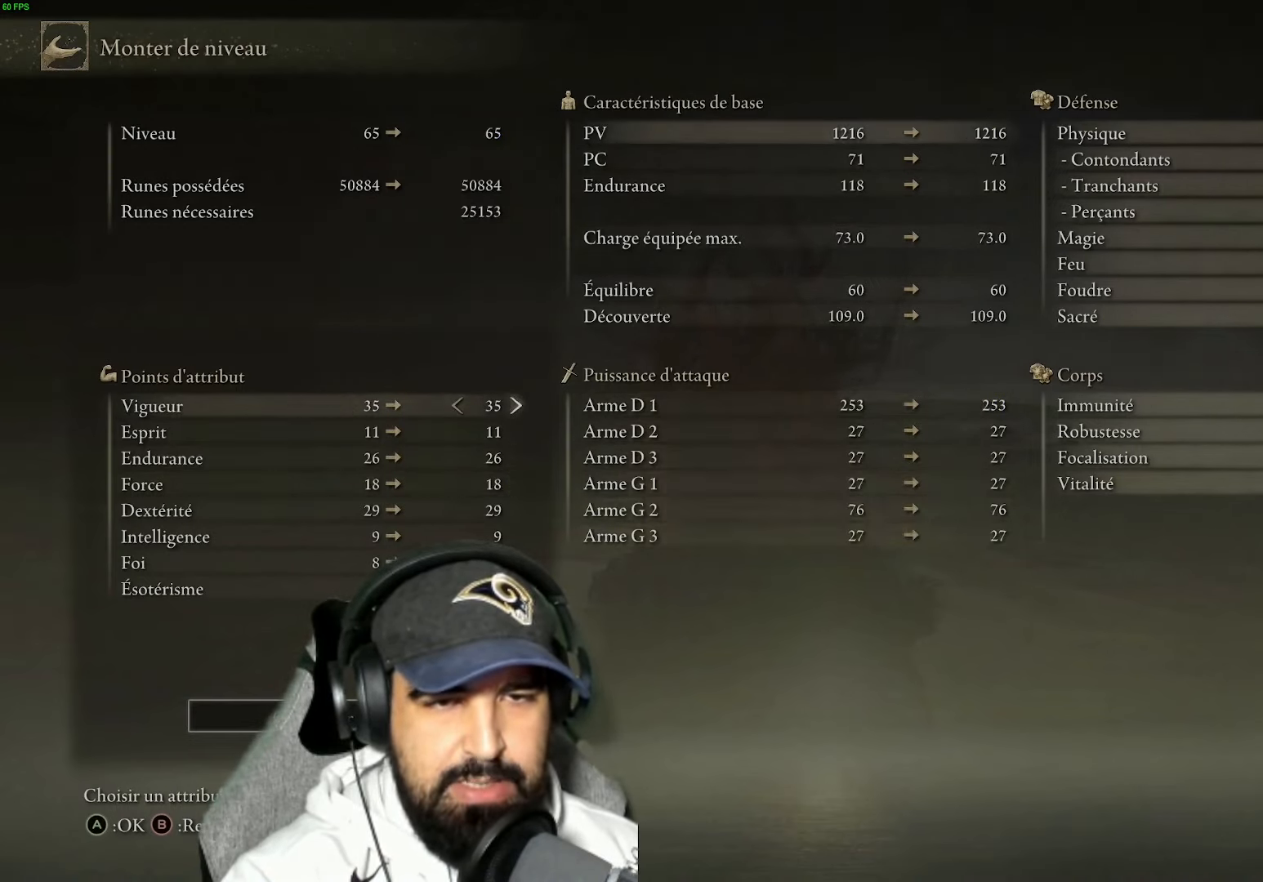
{"buttons": [], "left_stick": "center", "right_stick": "center", "events": []}